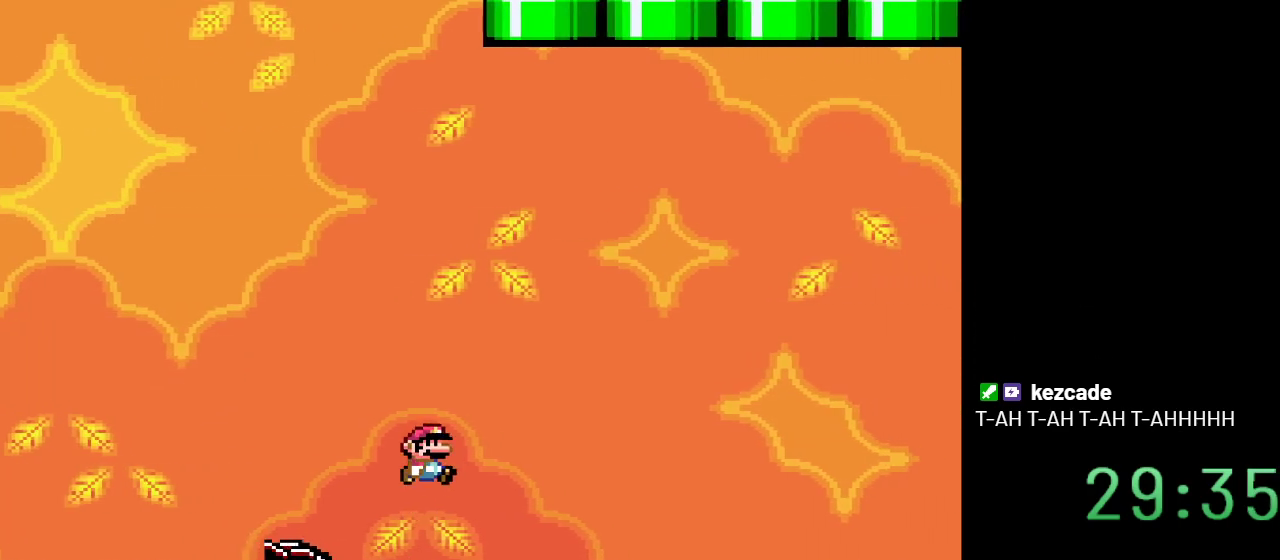
Gameplay with a controller (Nintendo layout); each line is a JSON object with the inputs held at the frame after it. "events" lists button and stick changes between this image and that frame as [ms after this image, input, new state], when the widget could be followed in between. Not read: L3 R3.
{"buttons": ["B", "Y", "DPAD_RIGHT"], "events": [[100, "DPAD_LEFT", "down"], [250, "DPAD_LEFT", "up"], [450, "DPAD_RIGHT", "down"]]}
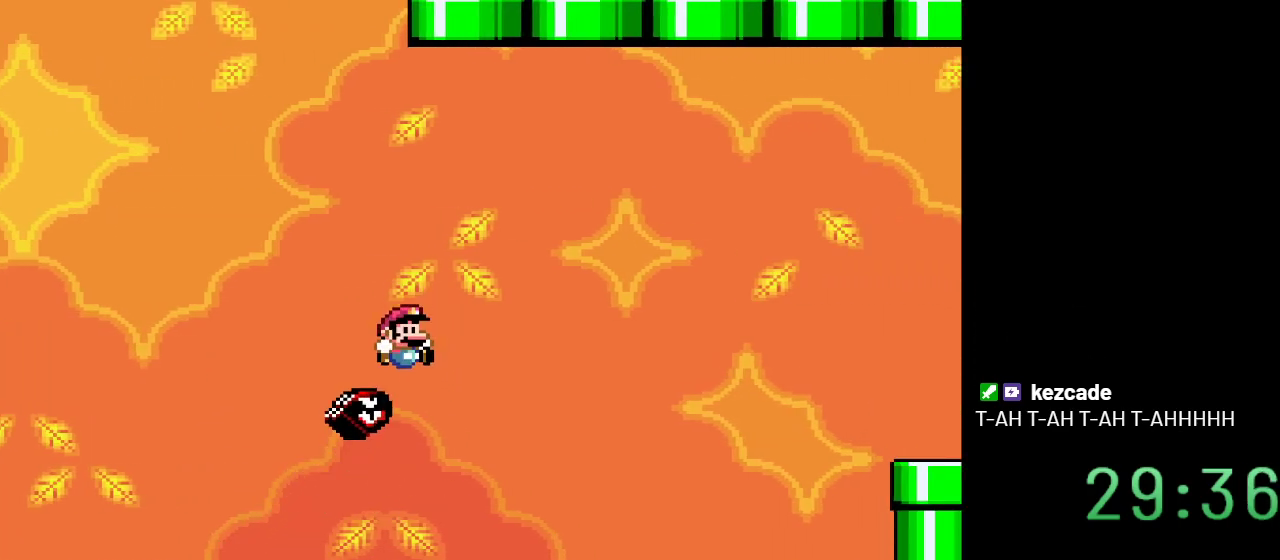
{"buttons": ["B", "Y", "DPAD_RIGHT"], "events": []}
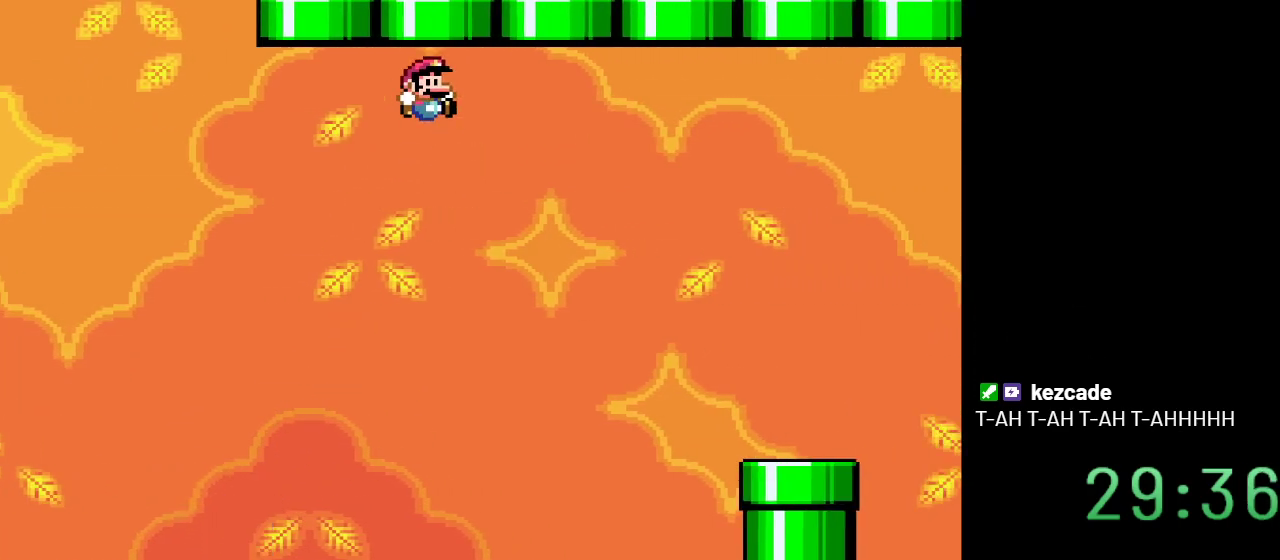
{"buttons": ["B", "Y", "DPAD_RIGHT"], "events": []}
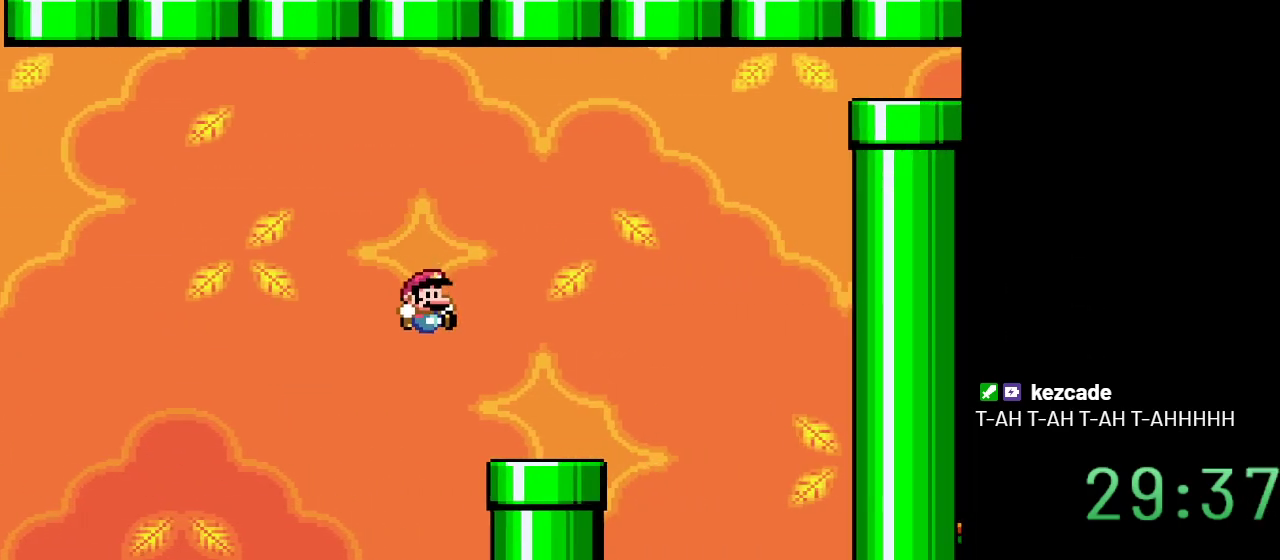
{"buttons": ["B", "Y", "DPAD_RIGHT"], "events": [[17, "B", "up"], [283, "B", "down"]]}
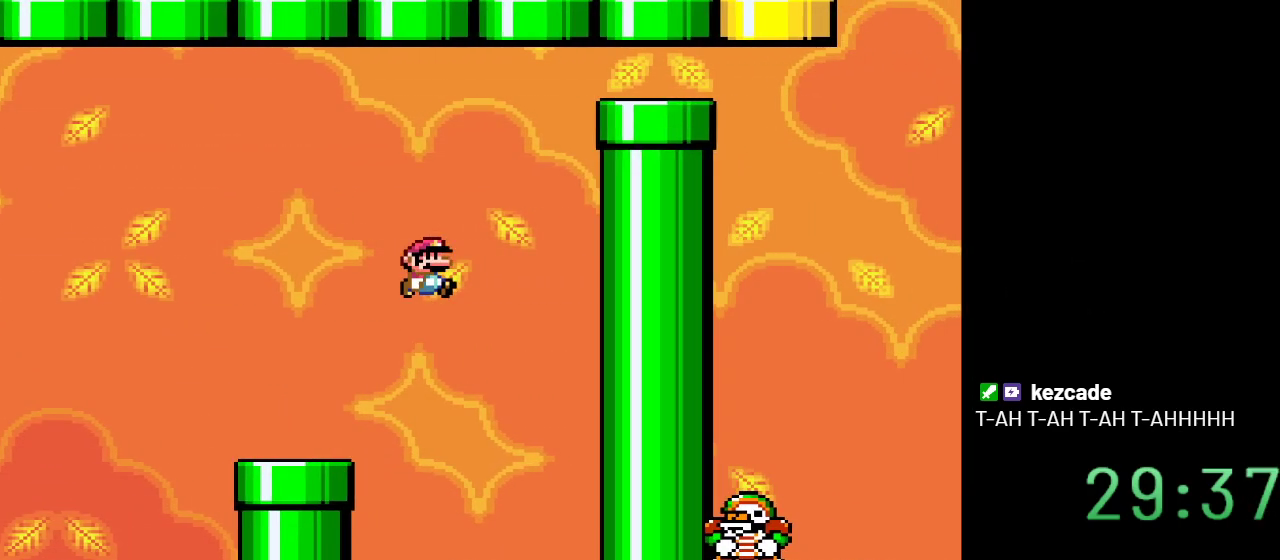
{"buttons": ["B", "Y", "DPAD_RIGHT"], "events": []}
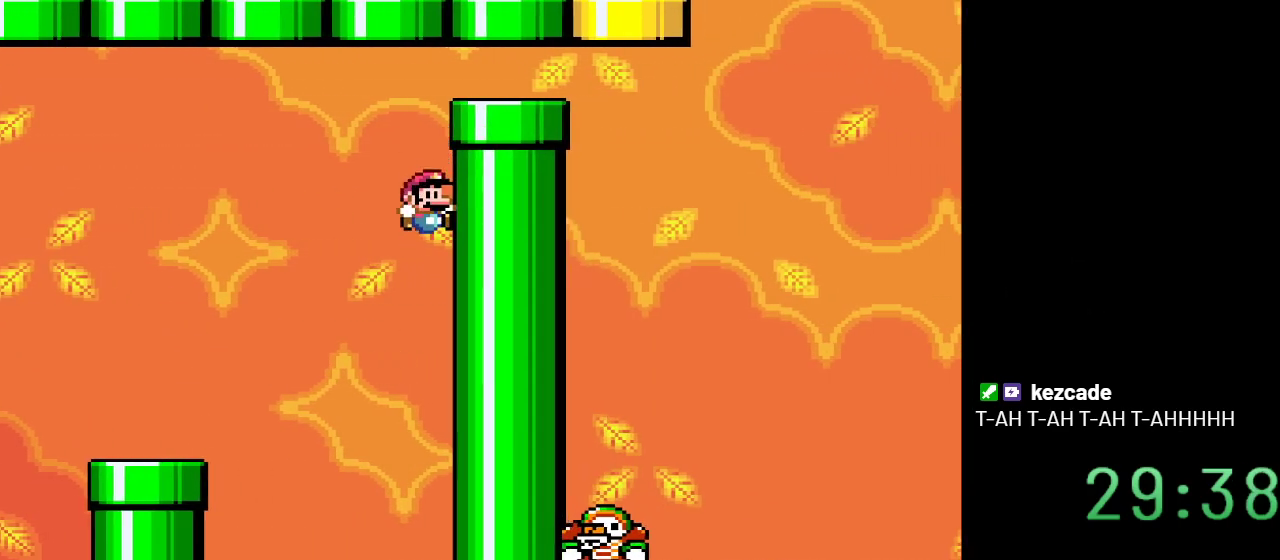
{"buttons": ["B", "Y", "DPAD_RIGHT"], "events": []}
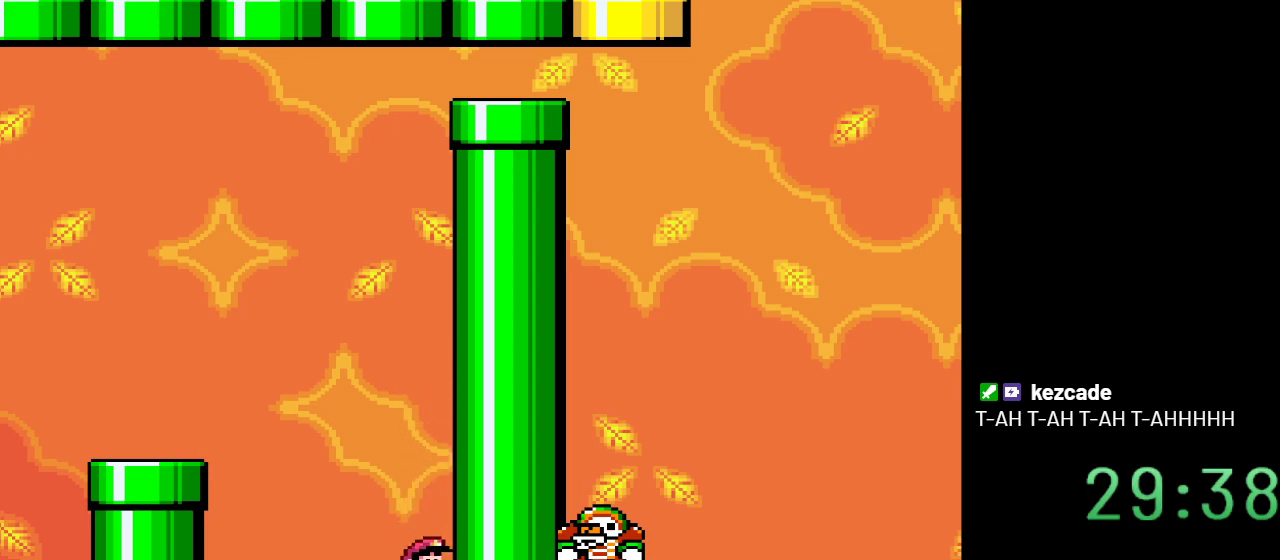
{"buttons": ["B", "Y"], "events": [[133, "DPAD_RIGHT", "up"]]}
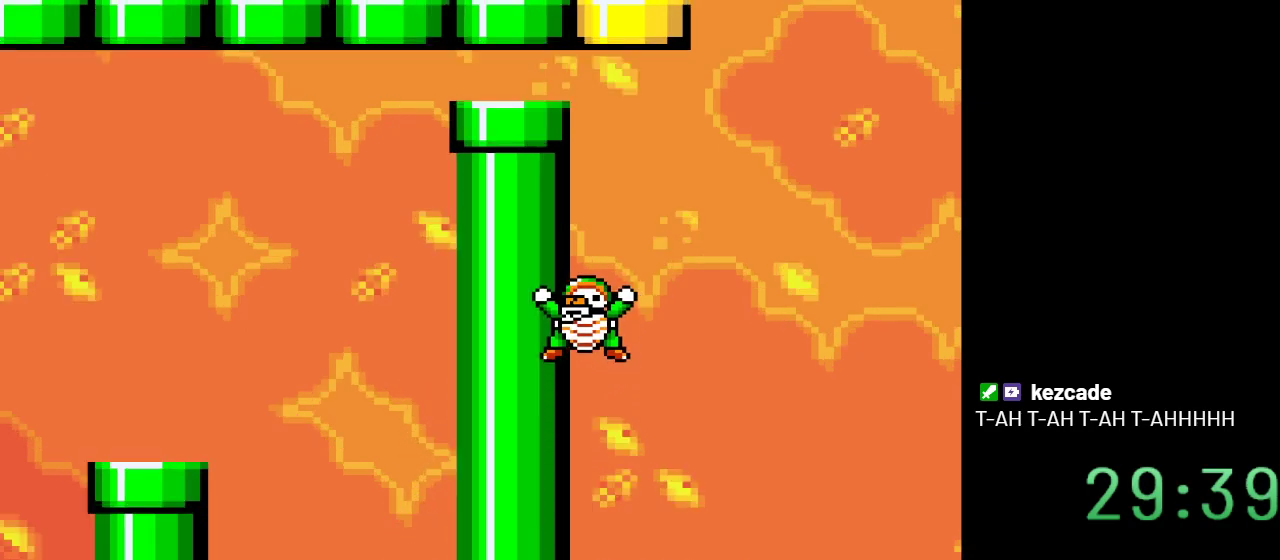
{"buttons": ["Y"], "events": [[300, "B", "up"]]}
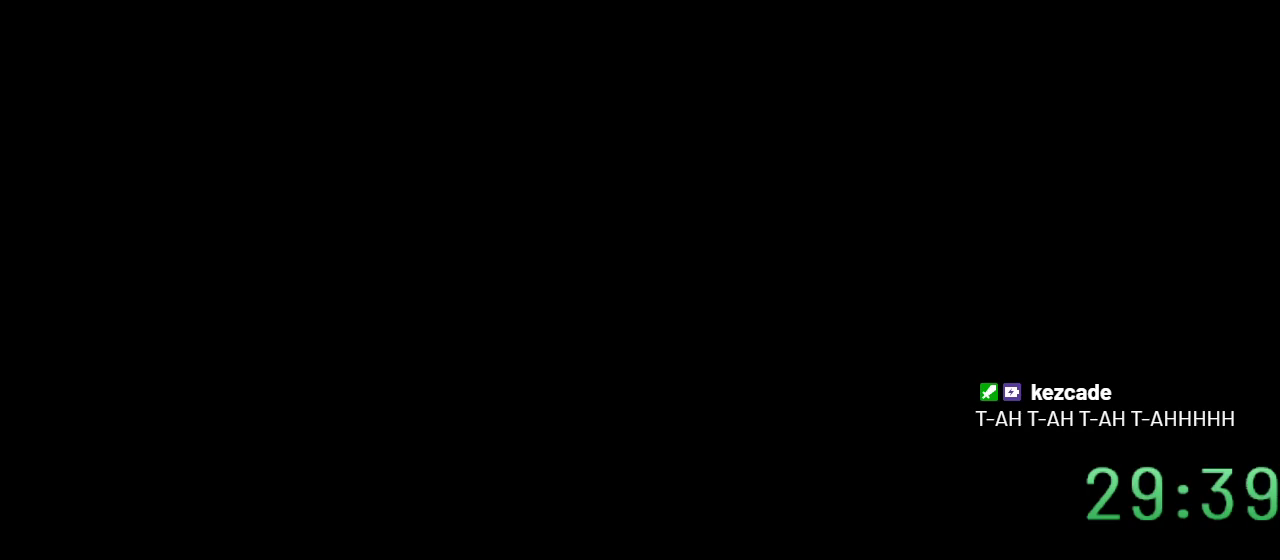
{"buttons": ["Y"], "events": []}
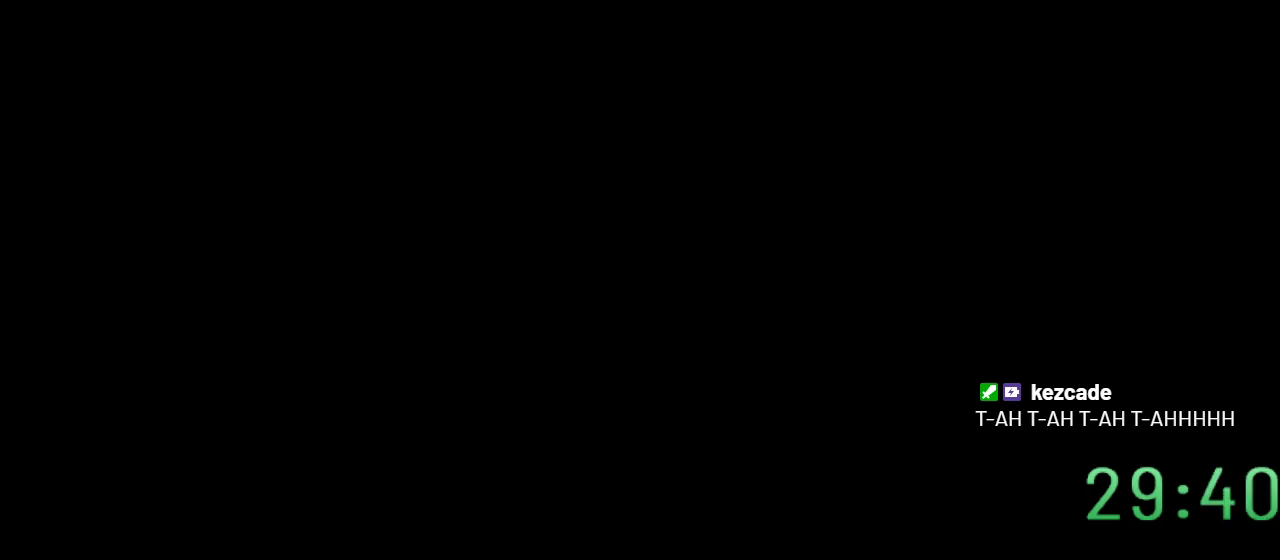
{"buttons": ["Y", "DPAD_RIGHT"], "events": [[217, "DPAD_RIGHT", "down"]]}
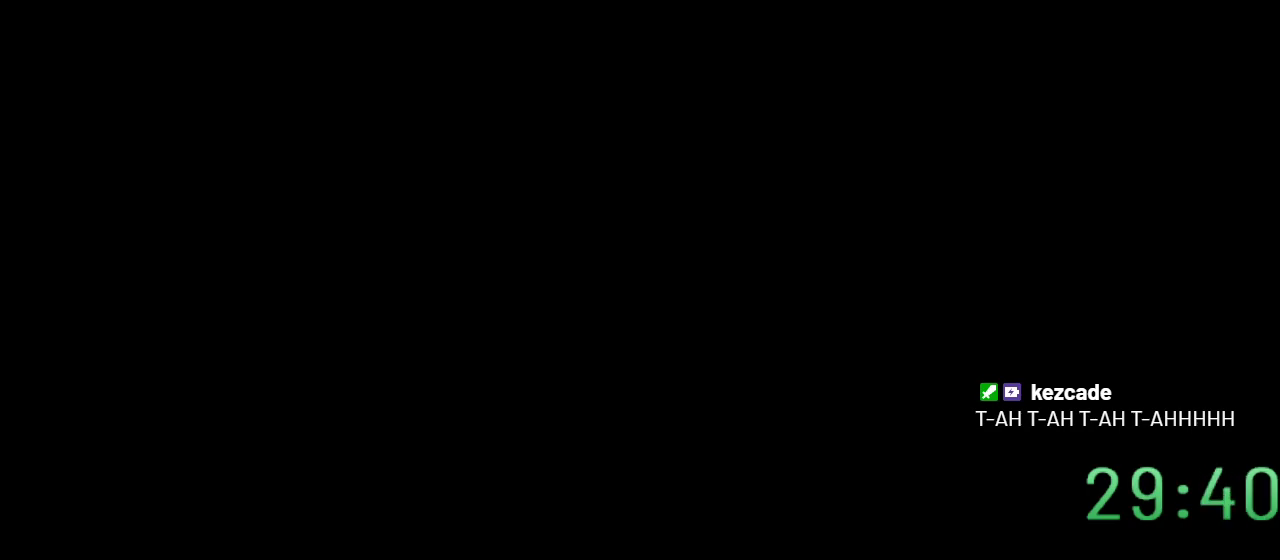
{"buttons": ["Y", "DPAD_RIGHT"], "events": []}
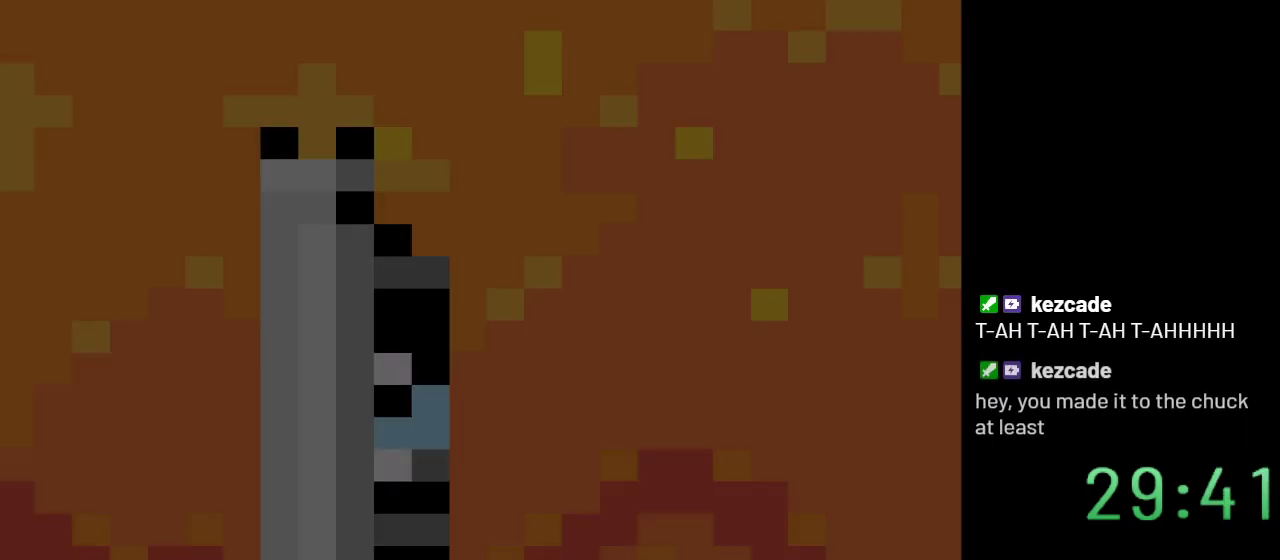
{"buttons": ["Y", "DPAD_RIGHT"], "events": []}
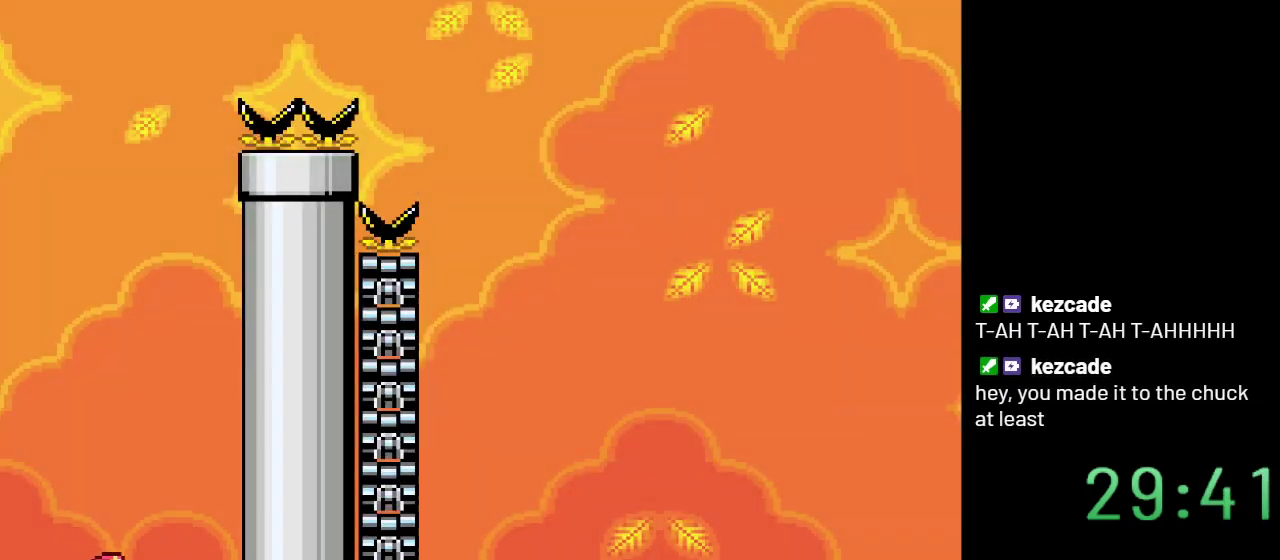
{"buttons": ["B", "Y", "DPAD_LEFT"], "events": [[117, "B", "down"], [167, "DPAD_RIGHT", "up"], [300, "DPAD_LEFT", "down"]]}
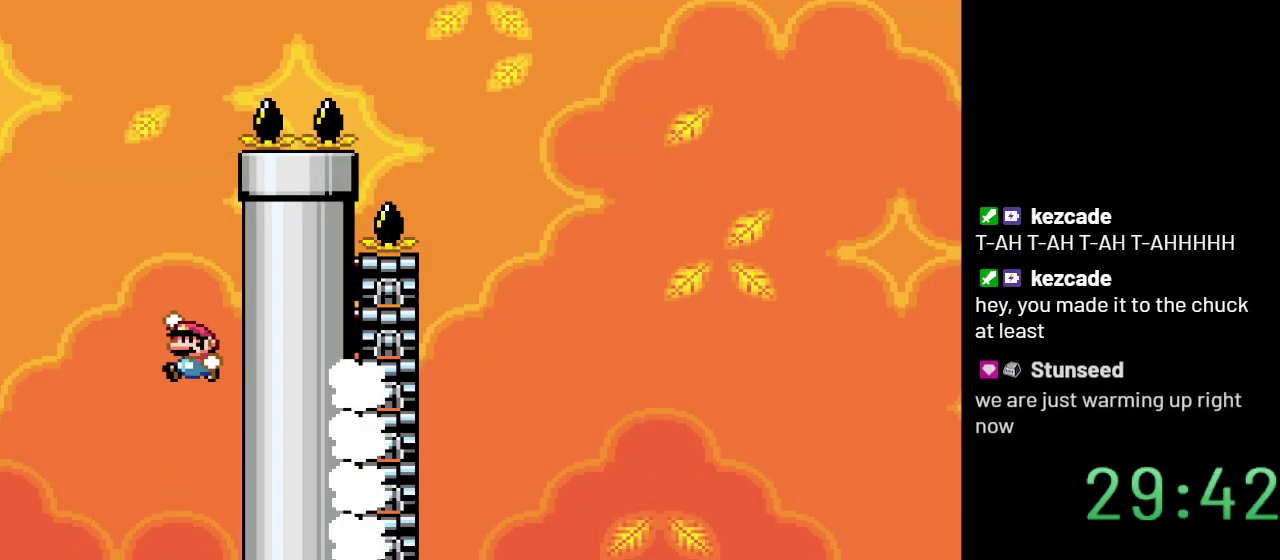
{"buttons": ["Y", "DPAD_RIGHT"], "events": [[250, "B", "up"], [317, "DPAD_LEFT", "up"], [450, "DPAD_RIGHT", "down"]]}
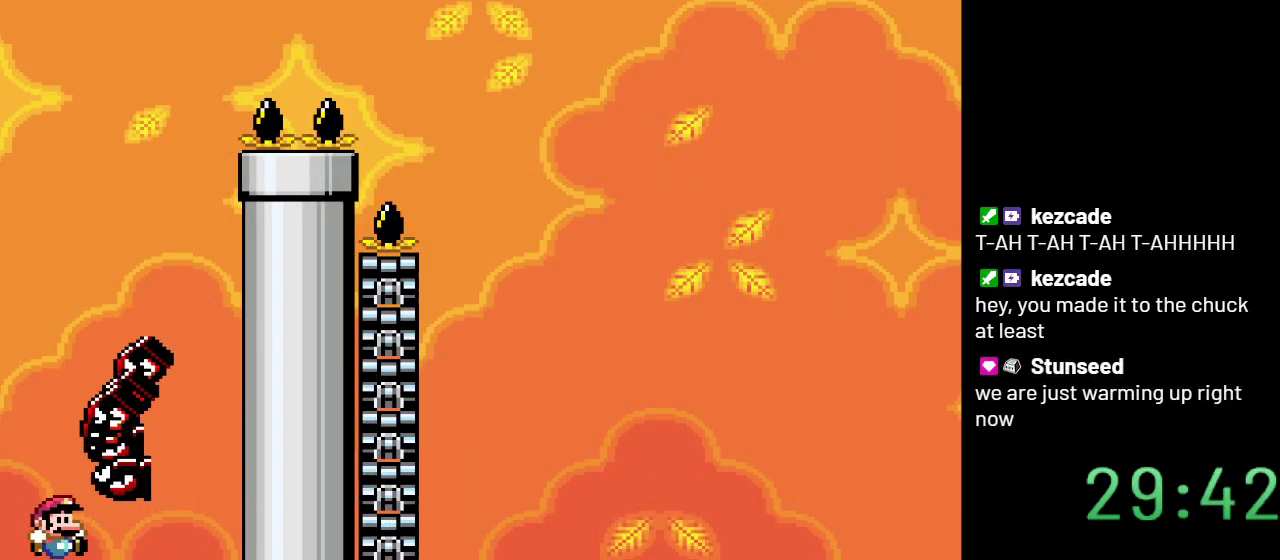
{"buttons": ["B", "Y", "DPAD_RIGHT"], "events": [[450, "B", "down"]]}
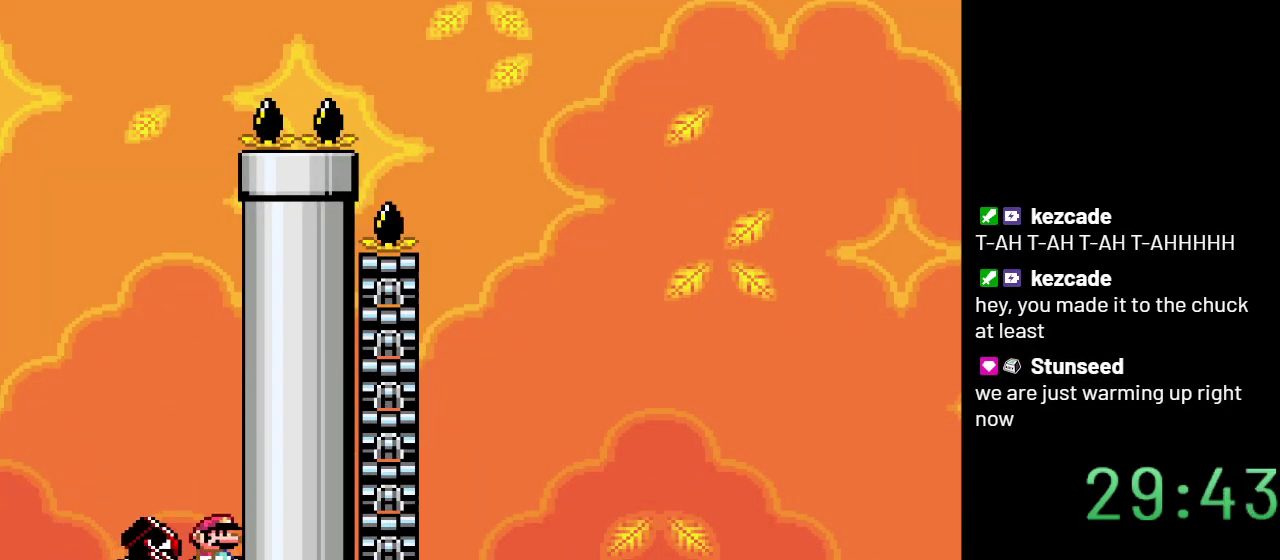
{"buttons": ["B", "Y", "DPAD_LEFT"], "events": [[67, "DPAD_RIGHT", "up"], [450, "DPAD_LEFT", "down"]]}
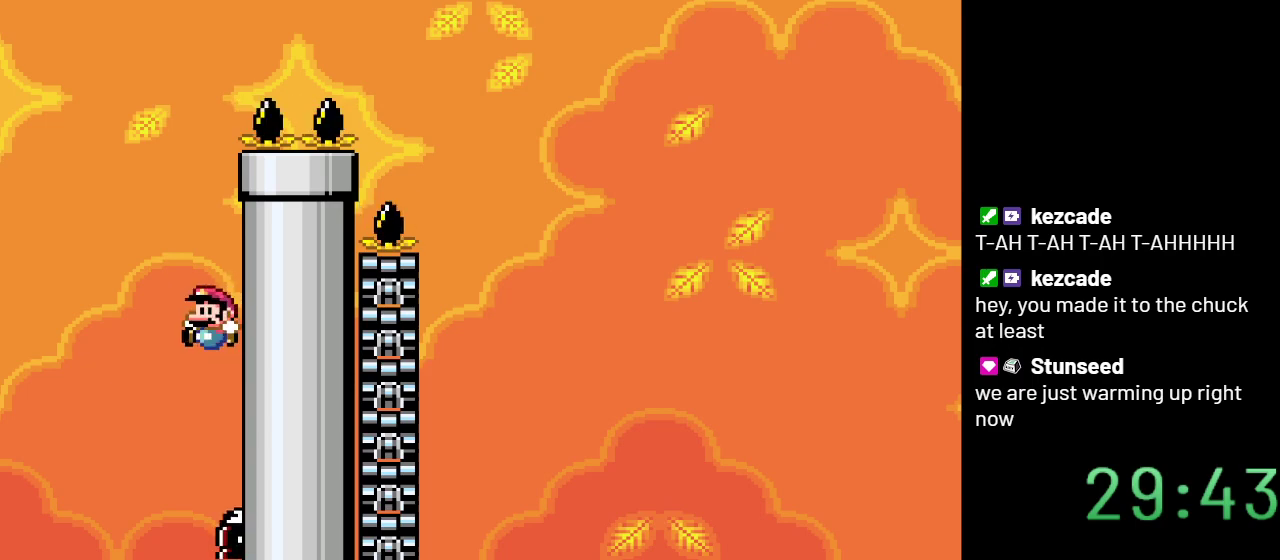
{"buttons": ["B", "Y"], "events": [[200, "DPAD_LEFT", "up"]]}
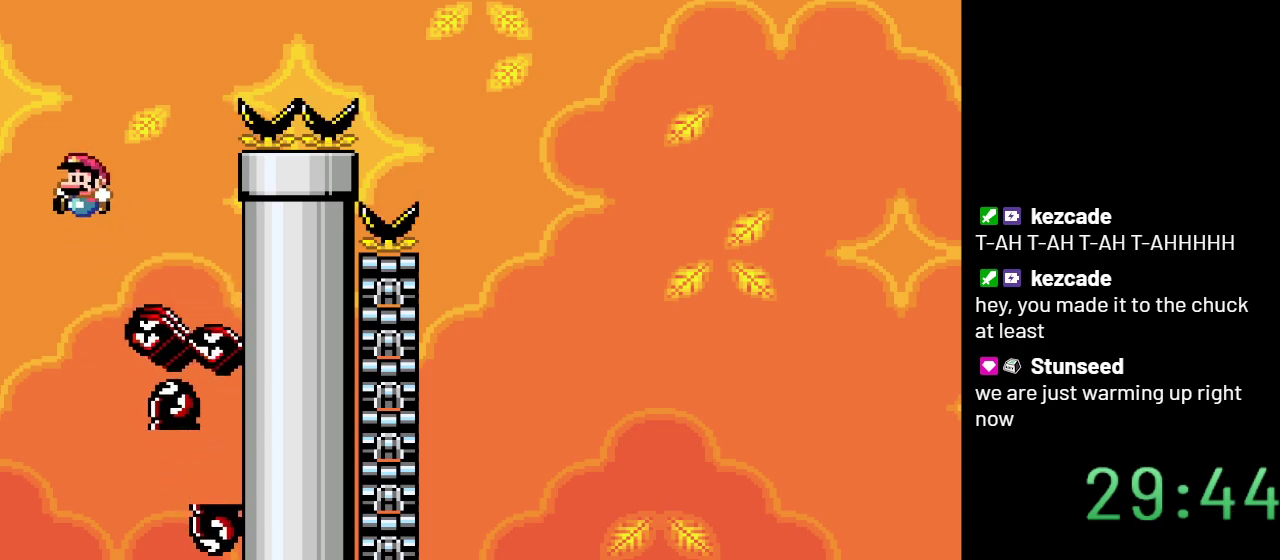
{"buttons": ["B", "Y", "DPAD_RIGHT"], "events": [[100, "DPAD_RIGHT", "down"]]}
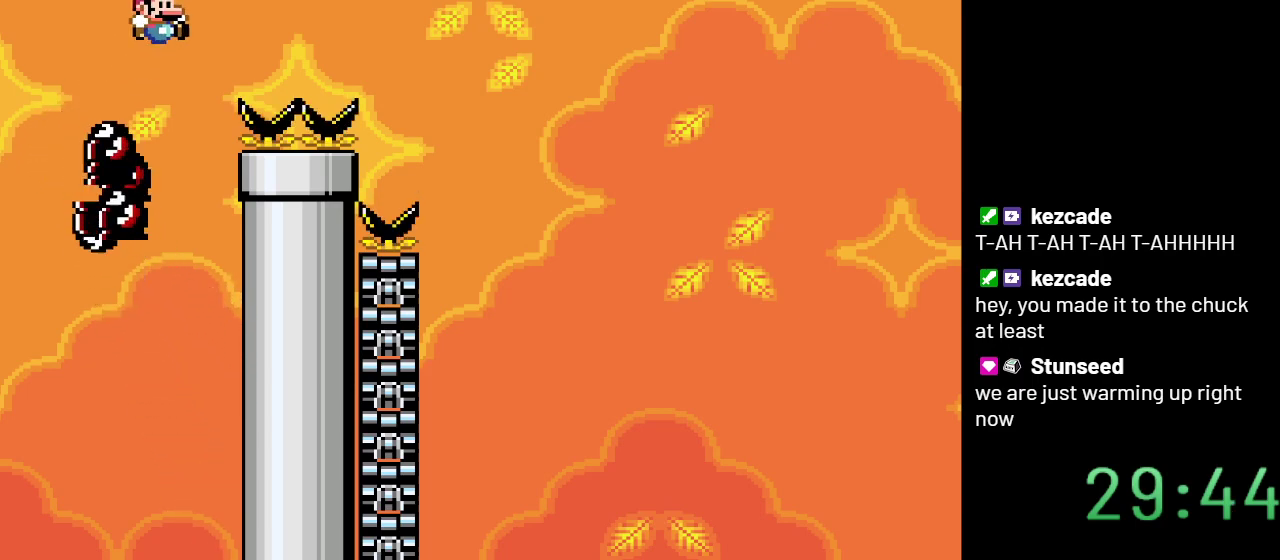
{"buttons": ["B", "Y", "DPAD_RIGHT"], "events": []}
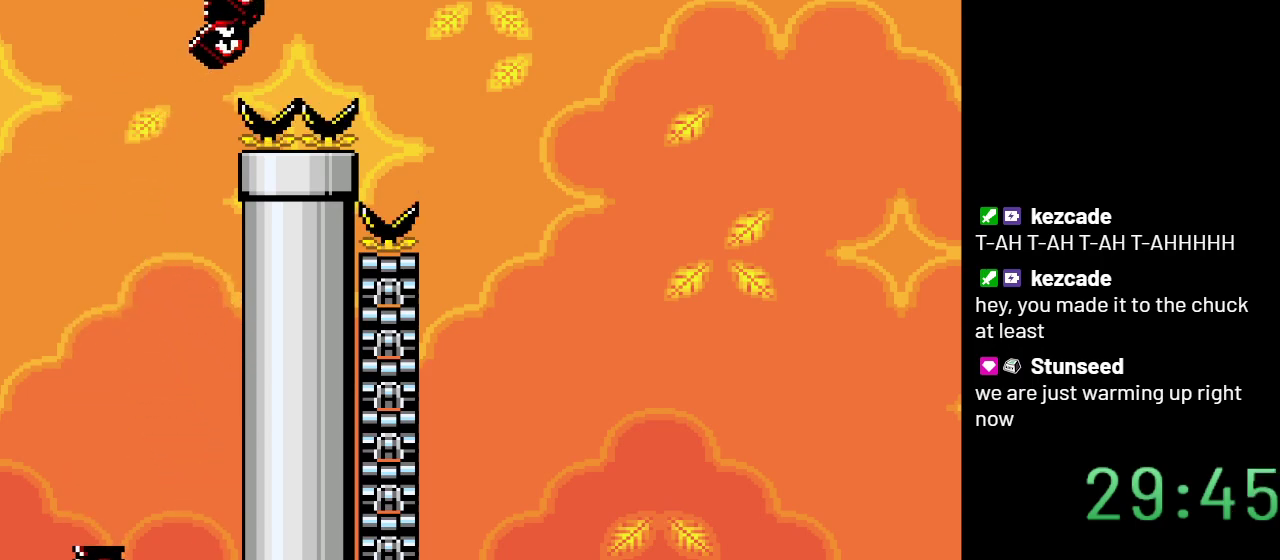
{"buttons": ["Y", "DPAD_LEFT"], "events": [[100, "DPAD_RIGHT", "up"], [383, "B", "up"], [383, "DPAD_LEFT", "down"]]}
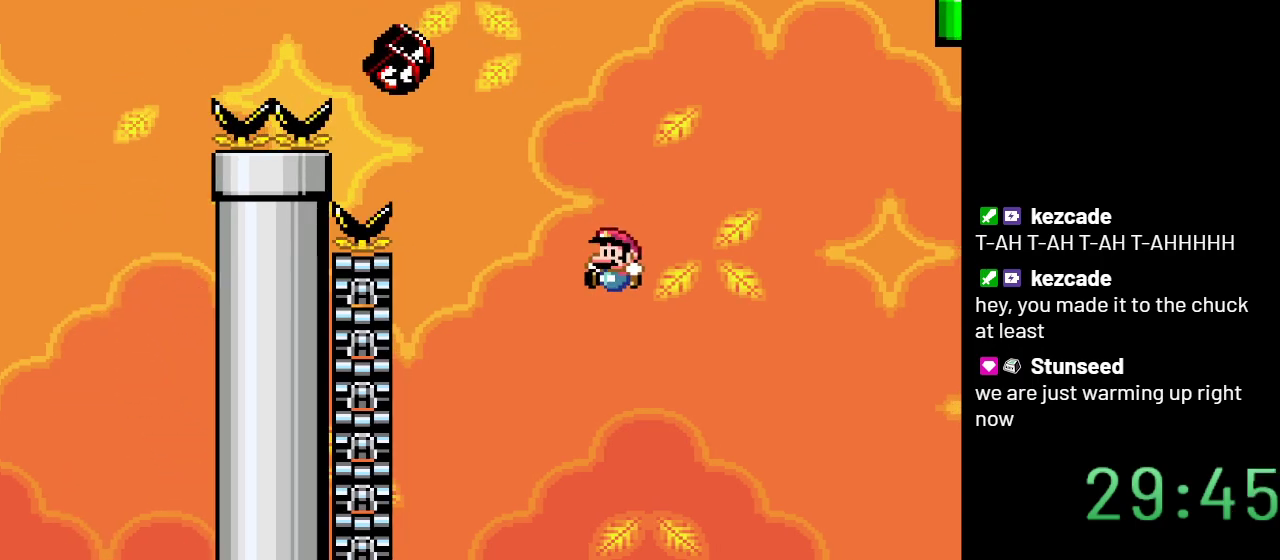
{"buttons": ["Y", "DPAD_LEFT"], "events": []}
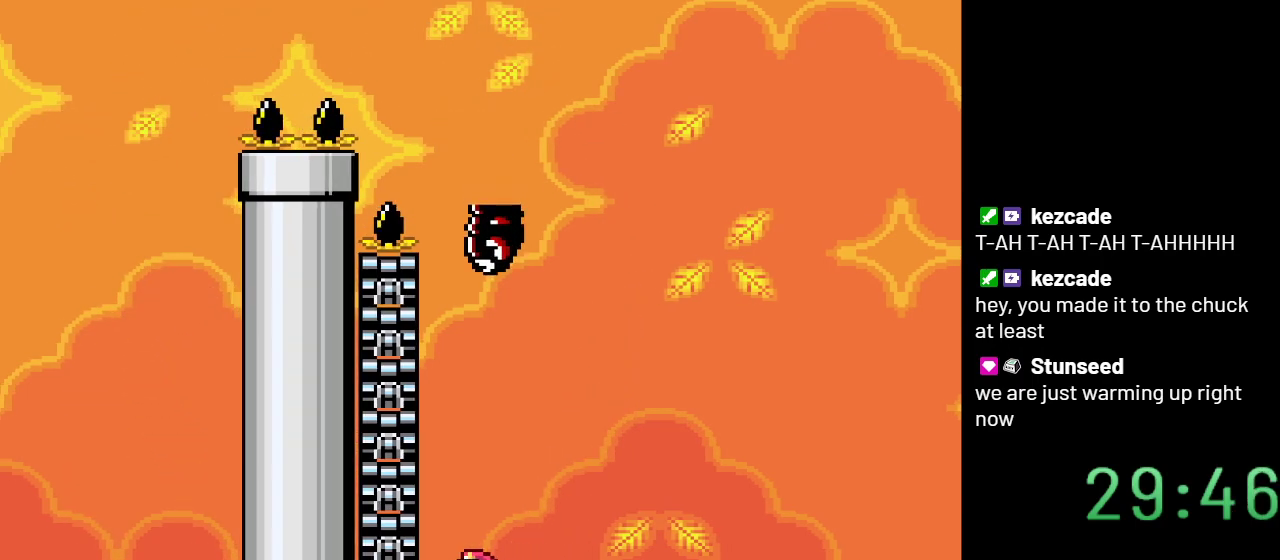
{"buttons": ["Y", "DPAD_RIGHT"], "events": [[50, "DPAD_LEFT", "up"], [200, "DPAD_RIGHT", "down"]]}
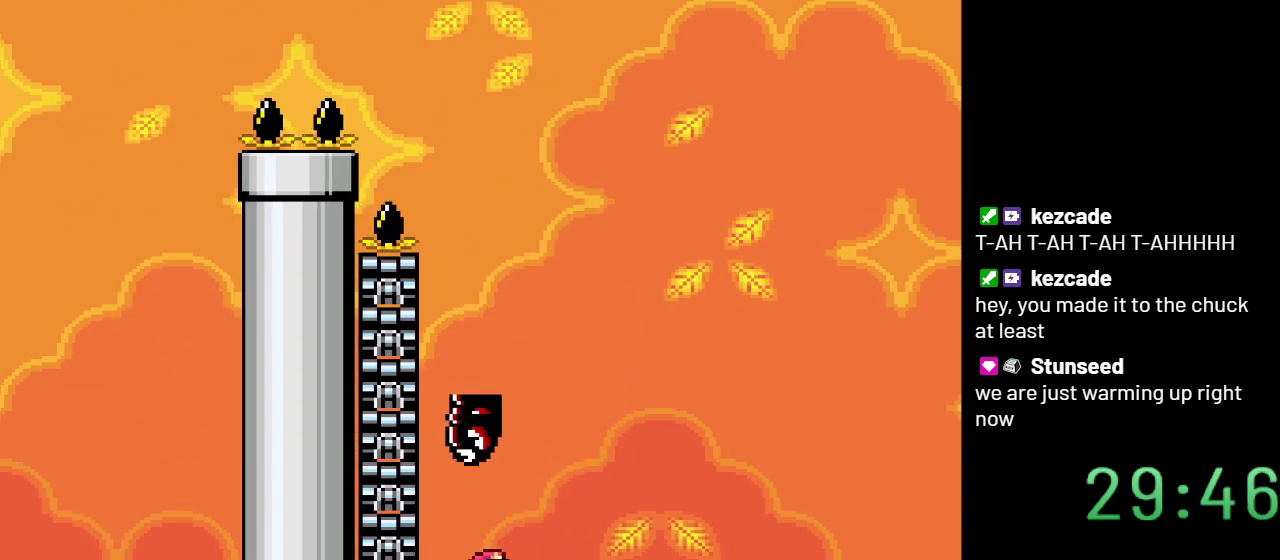
{"buttons": ["B", "Y", "DPAD_RIGHT"], "events": [[500, "B", "down"]]}
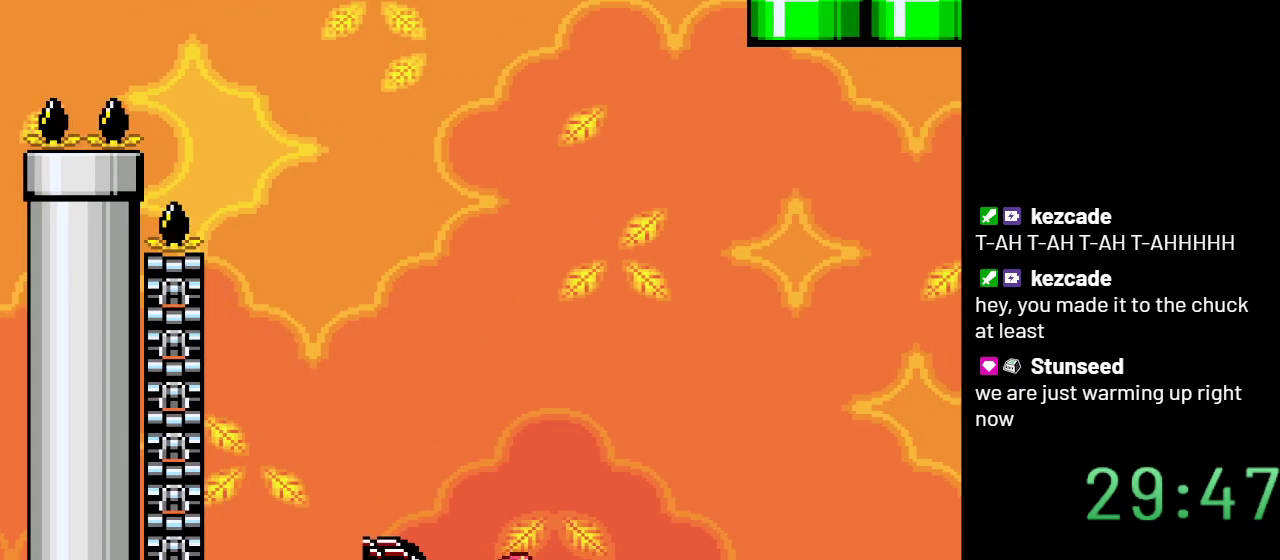
{"buttons": ["B", "Y", "DPAD_LEFT"], "events": [[167, "DPAD_RIGHT", "up"], [283, "DPAD_LEFT", "down"]]}
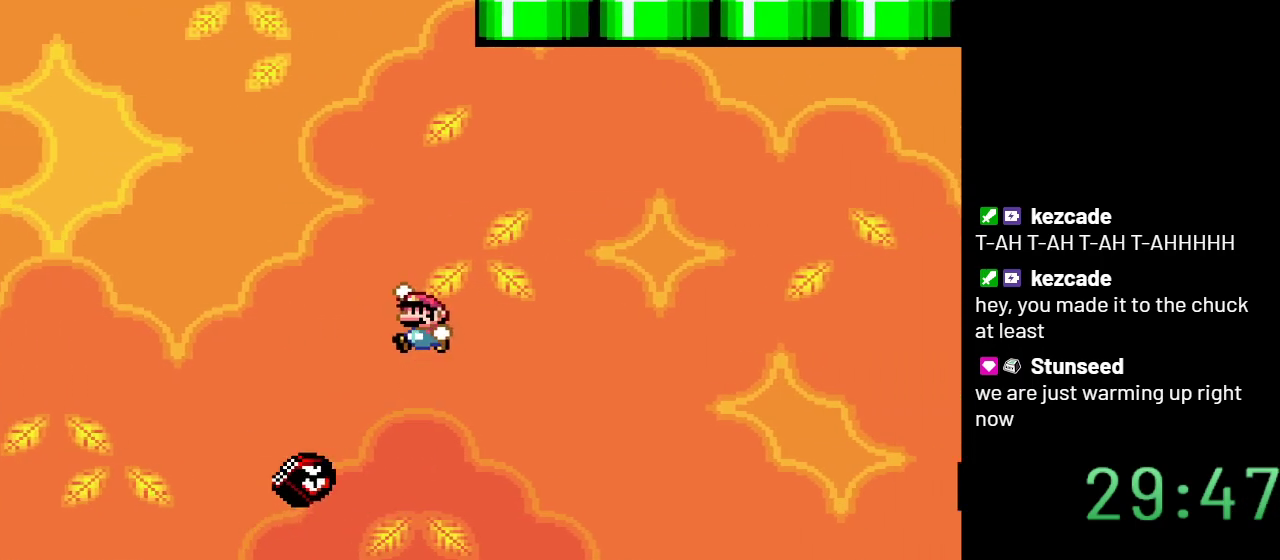
{"buttons": ["B", "Y", "DPAD_RIGHT"], "events": [[17, "B", "up"], [33, "DPAD_LEFT", "up"], [83, "B", "down"], [133, "DPAD_RIGHT", "down"]]}
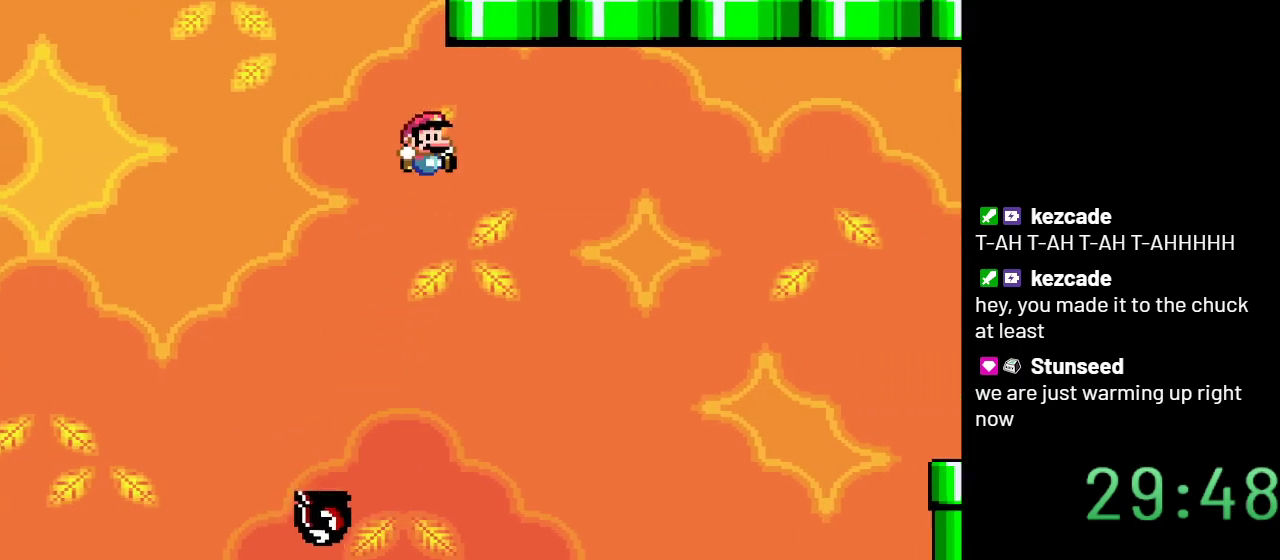
{"buttons": ["B", "Y", "DPAD_RIGHT"], "events": []}
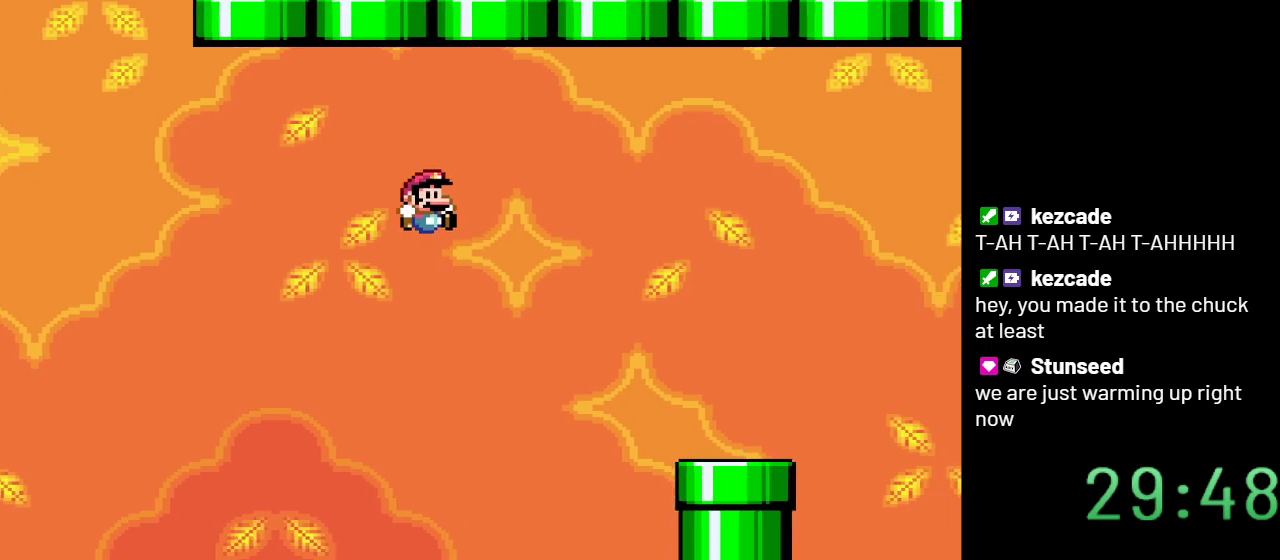
{"buttons": ["B", "Y"], "events": [[300, "DPAD_RIGHT", "up"]]}
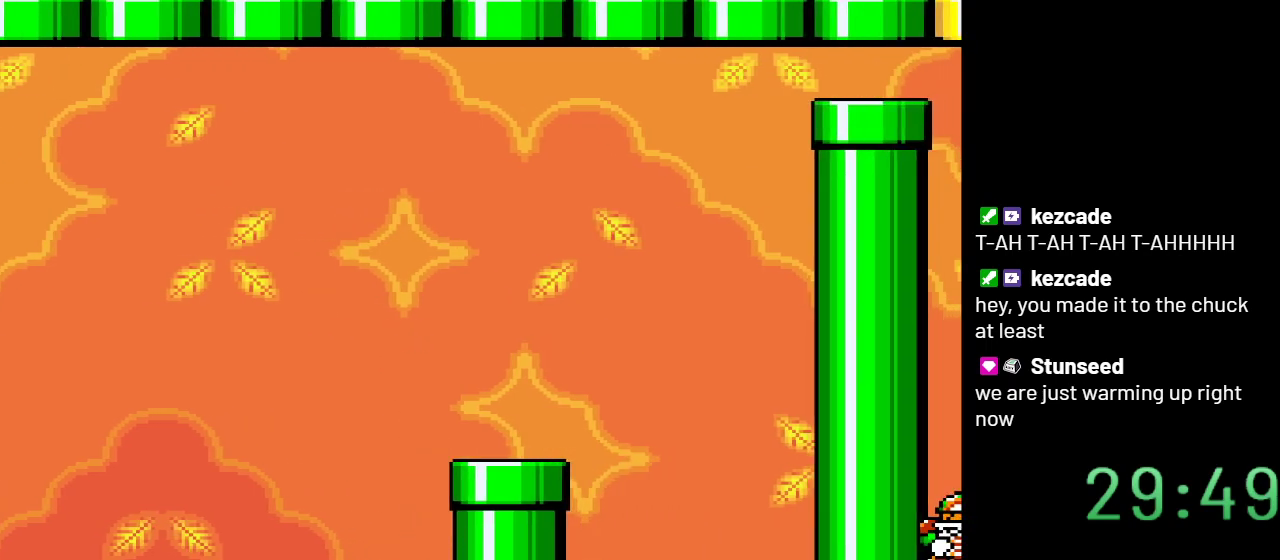
{"buttons": ["B", "Y"], "events": []}
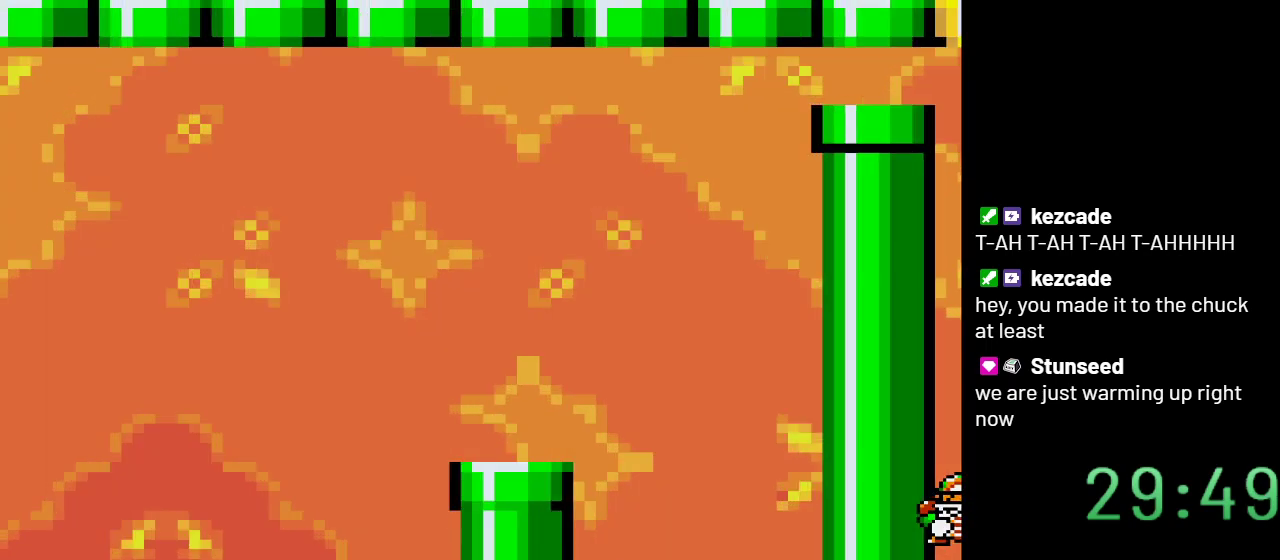
{"buttons": ["B", "Y"], "events": []}